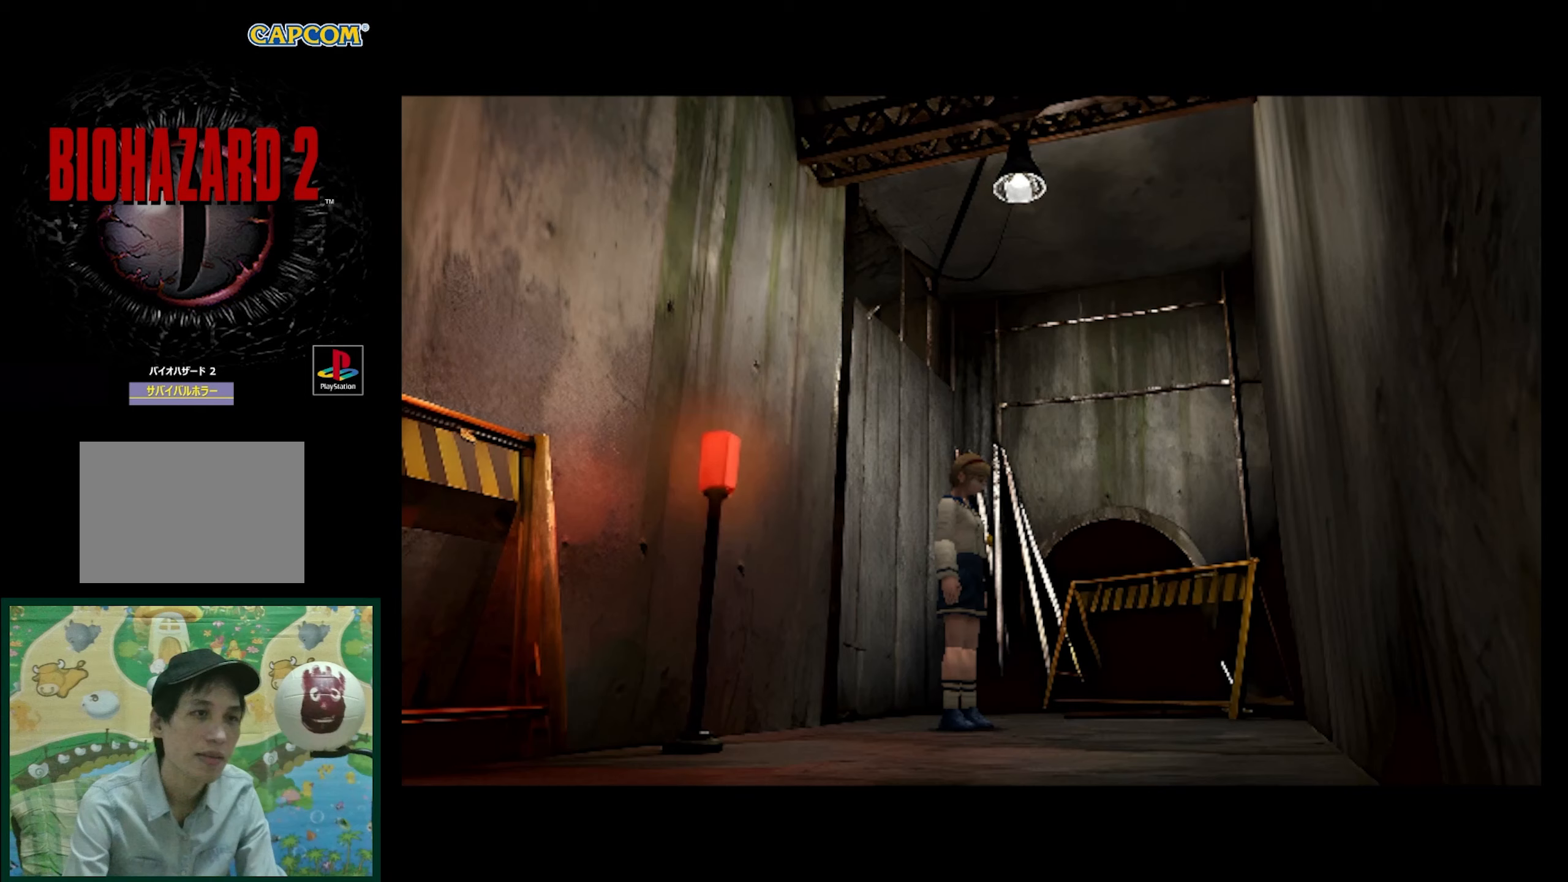
Gameplay with a controller (PlayStation layout); each line is a JSON object with the inputs held at the frame after it. "events" lists button and stick changes between this image and that frame as [ms after this image, input, new state], when the widget could be followed in between. Not read: L3 R3.
{"buttons": ["DPAD_RIGHT"], "events": [[350, "DPAD_RIGHT", "down"]]}
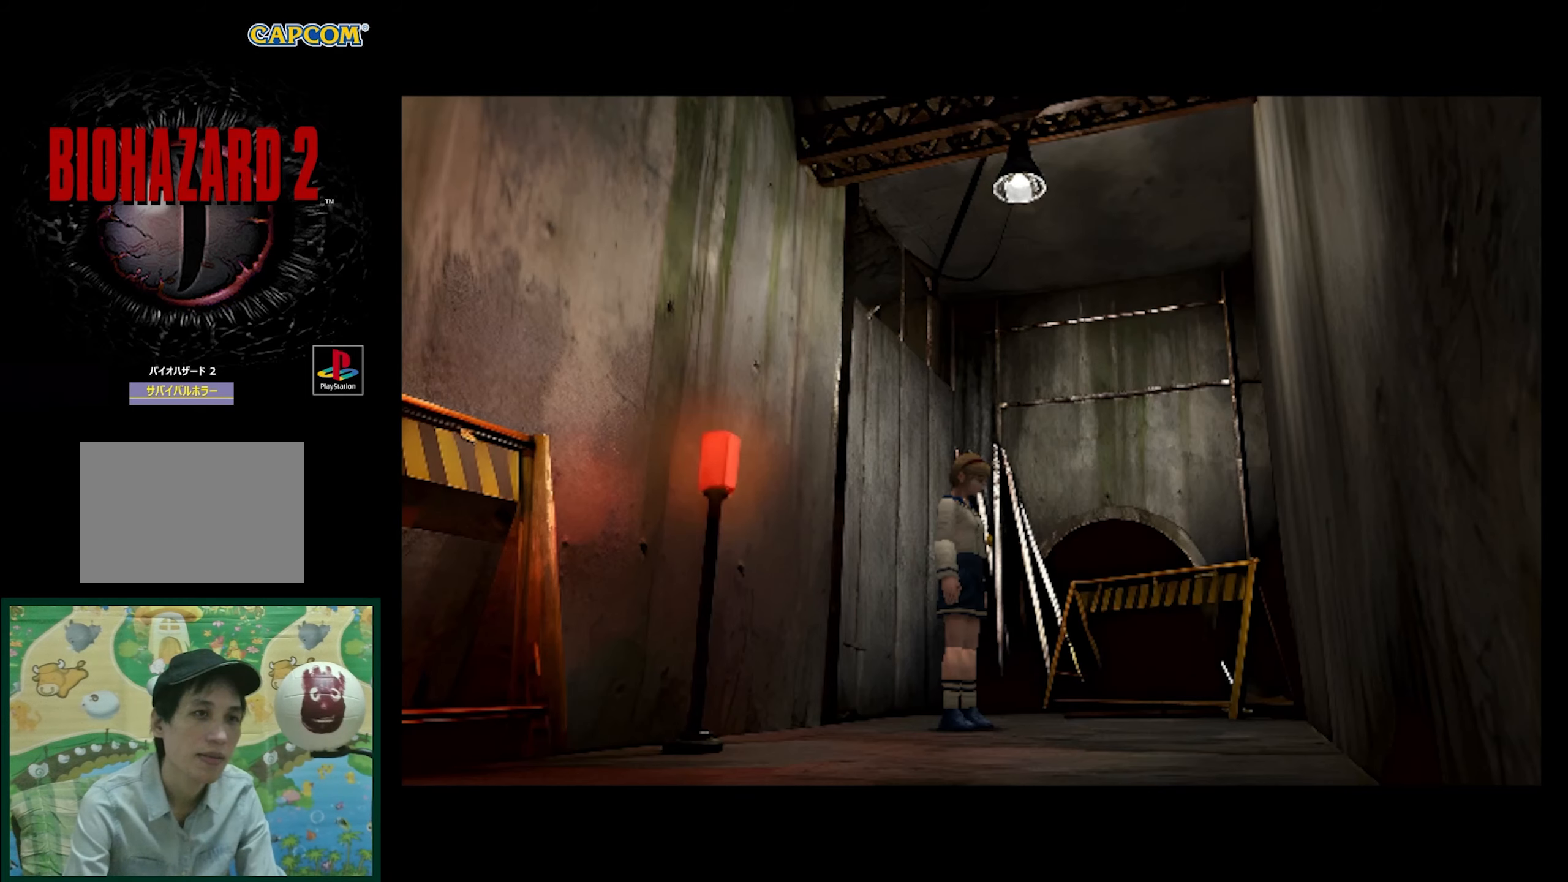
{"buttons": ["DPAD_RIGHT"], "events": []}
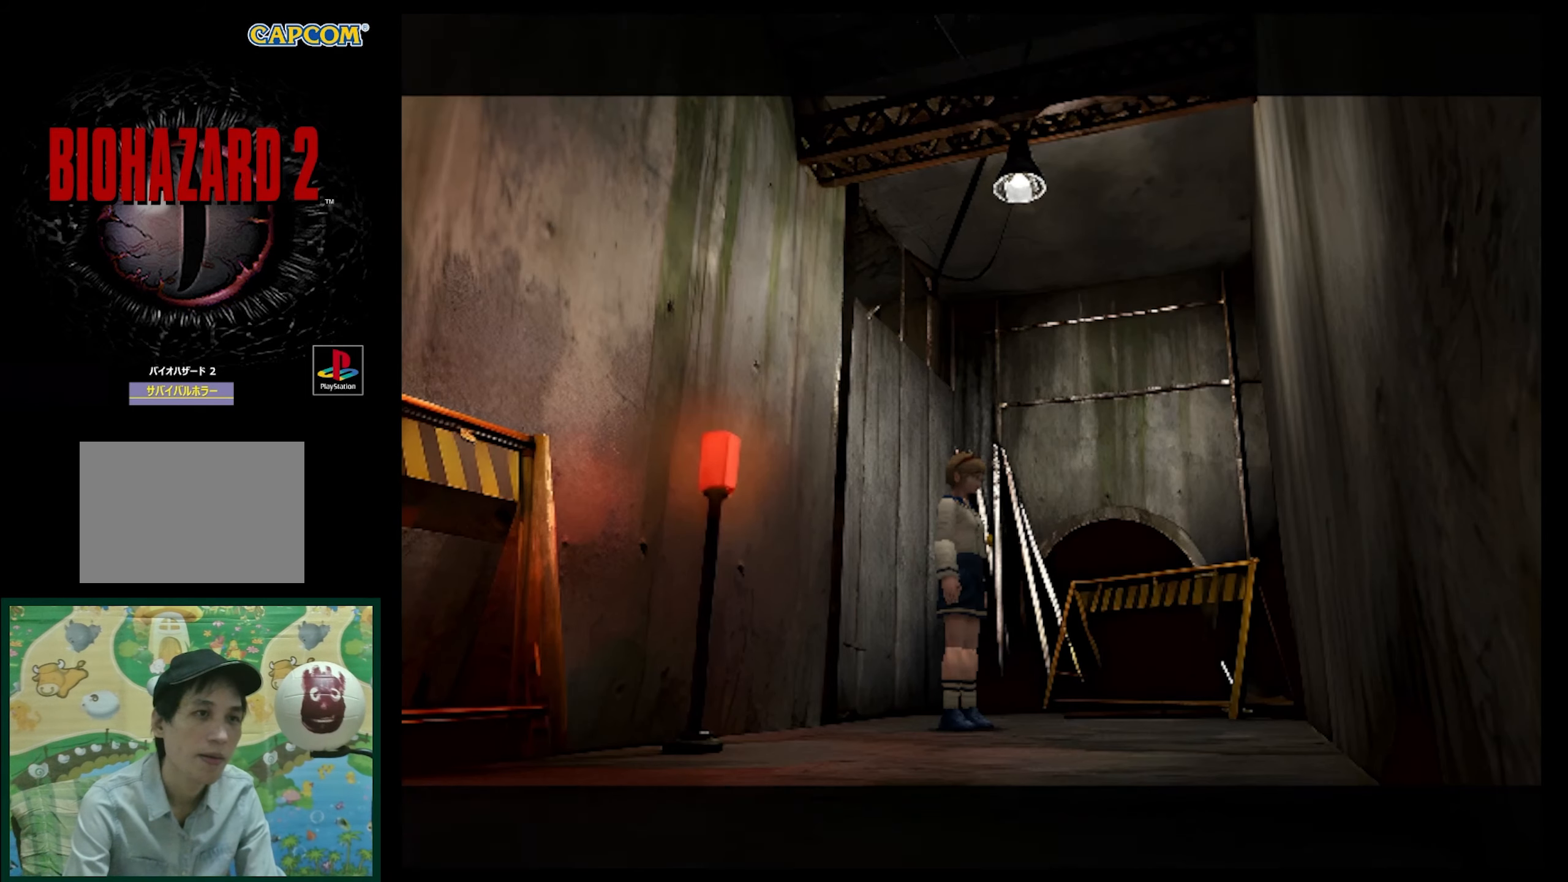
{"buttons": [], "events": [[417, "DPAD_RIGHT", "up"]]}
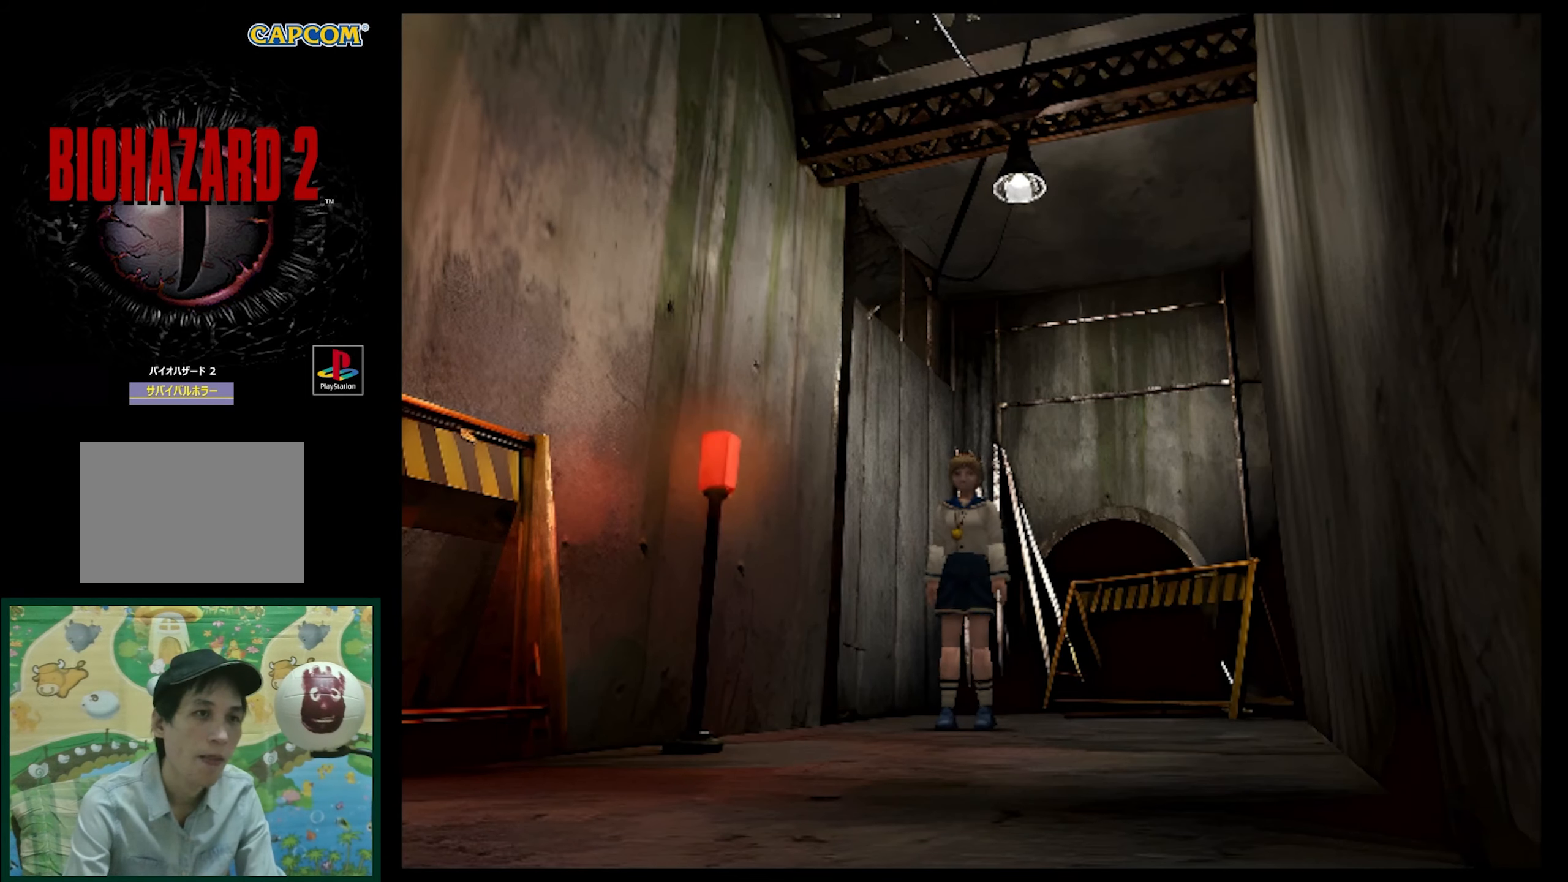
{"buttons": [], "events": [[200, "CIRCLE", "down"], [350, "CIRCLE", "up"]]}
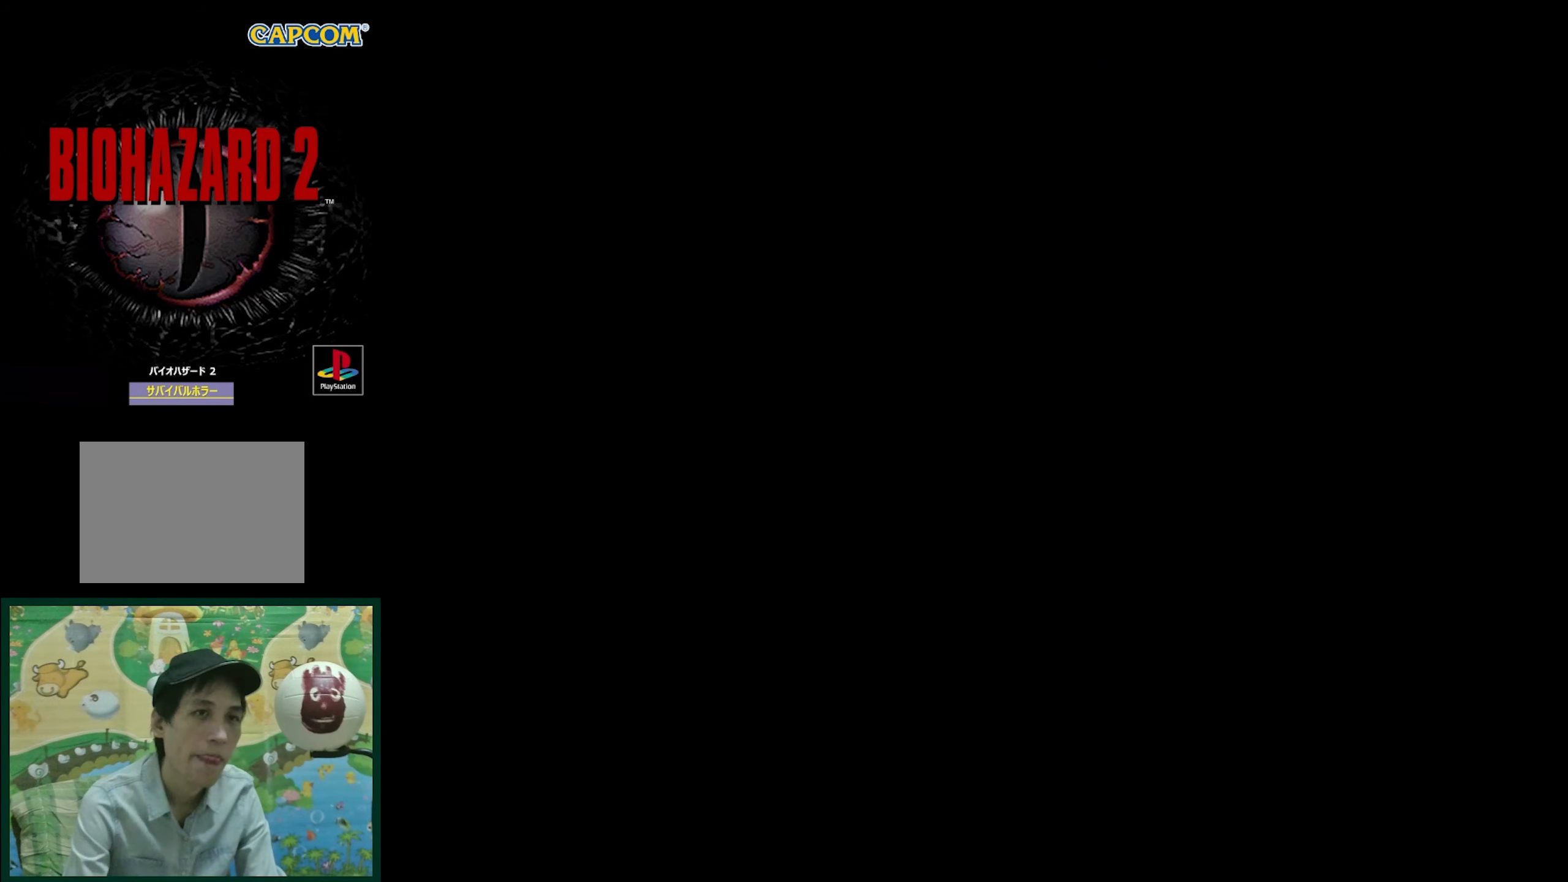
{"buttons": [], "events": []}
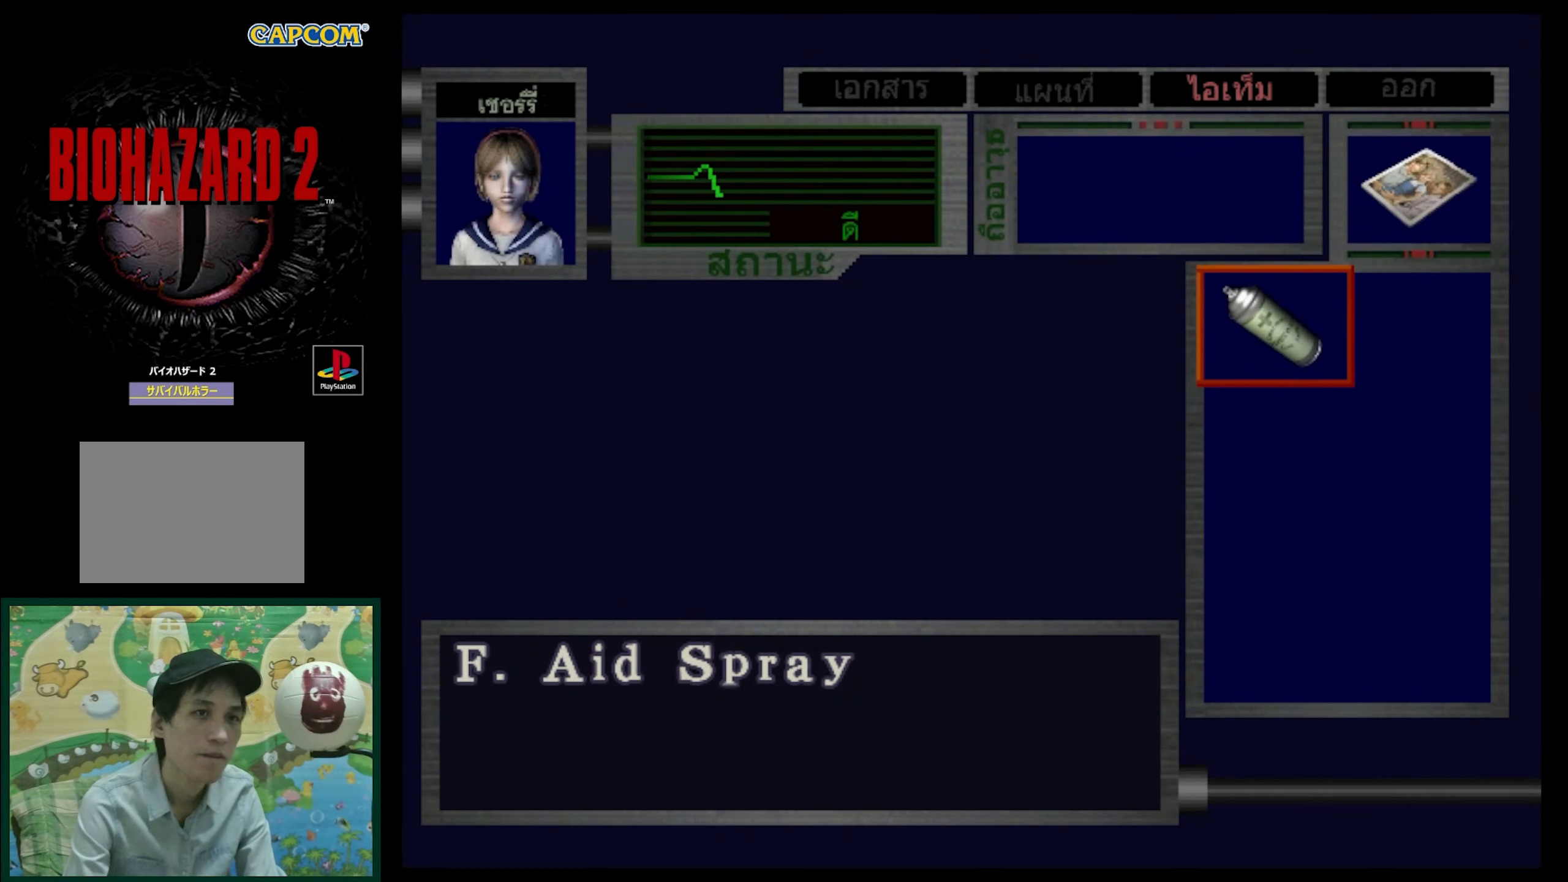
{"buttons": [], "events": []}
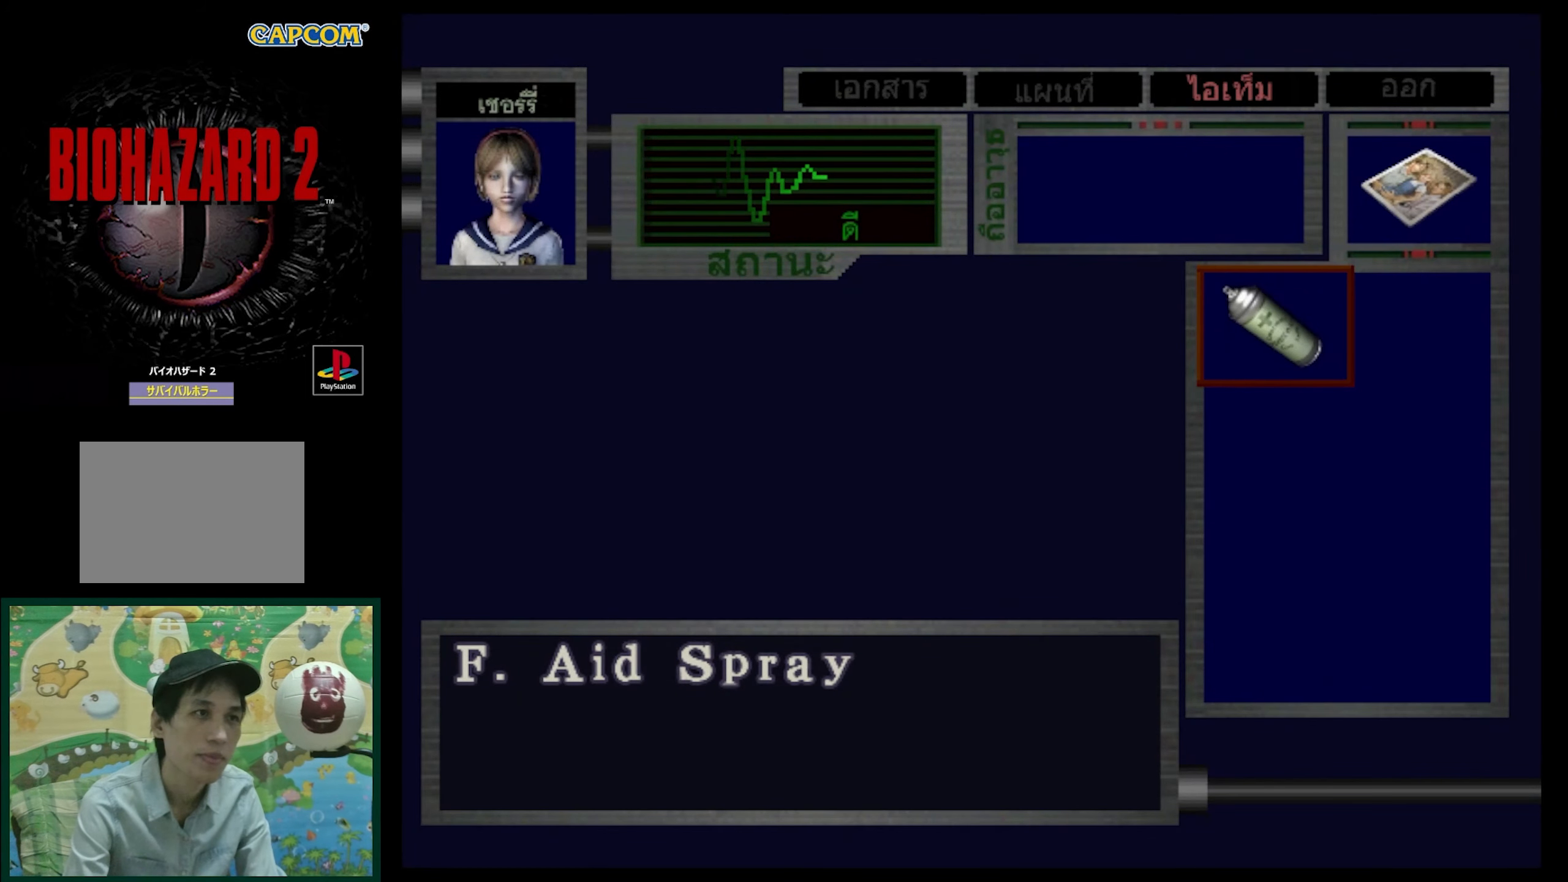
{"buttons": [], "events": []}
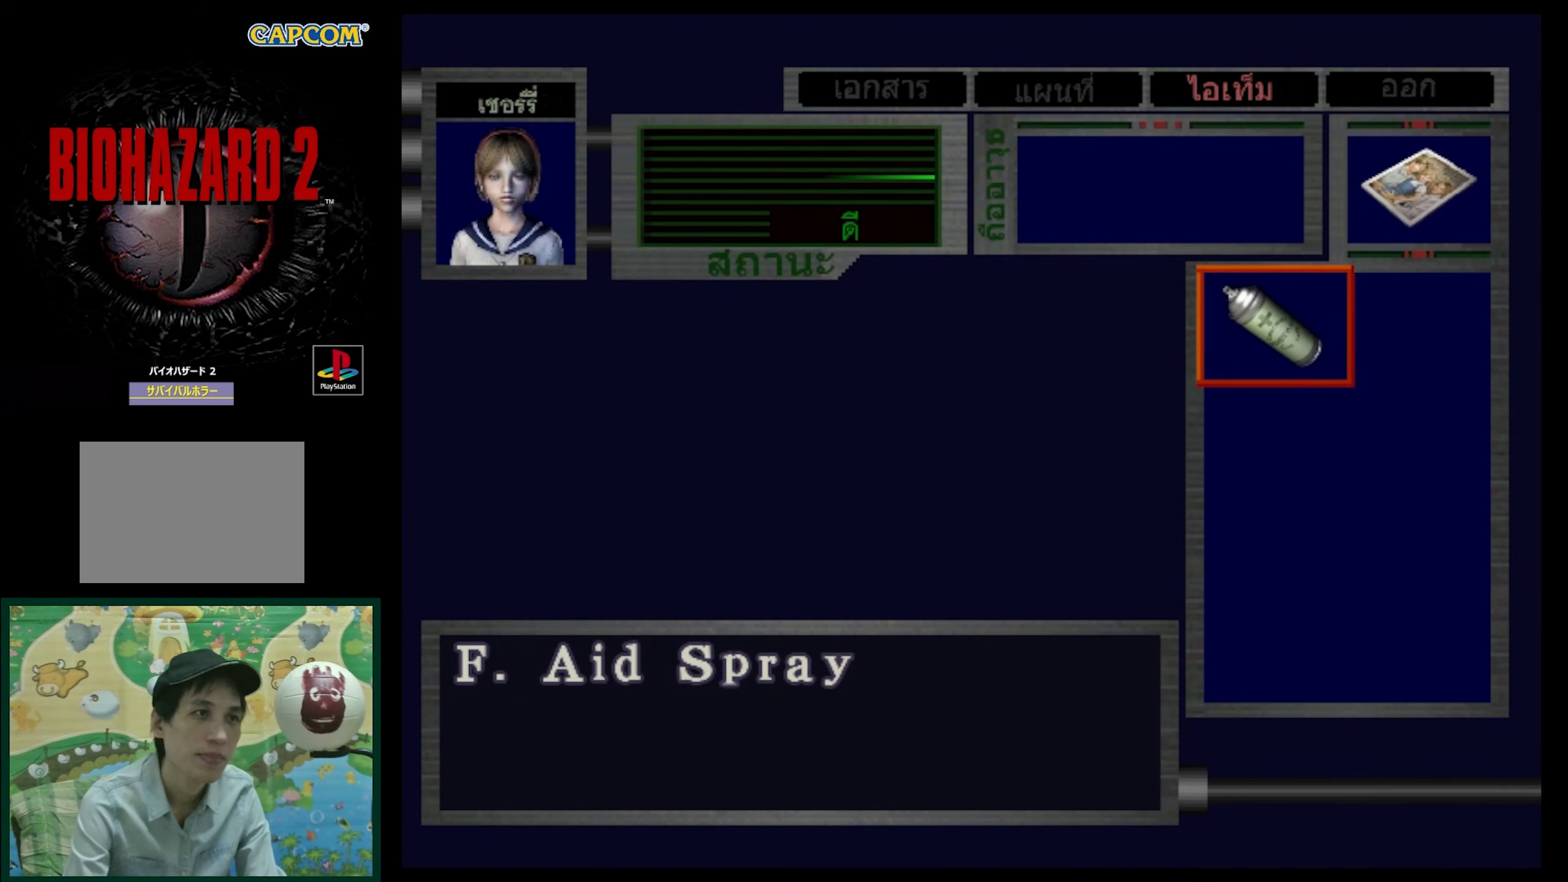
{"buttons": [], "events": []}
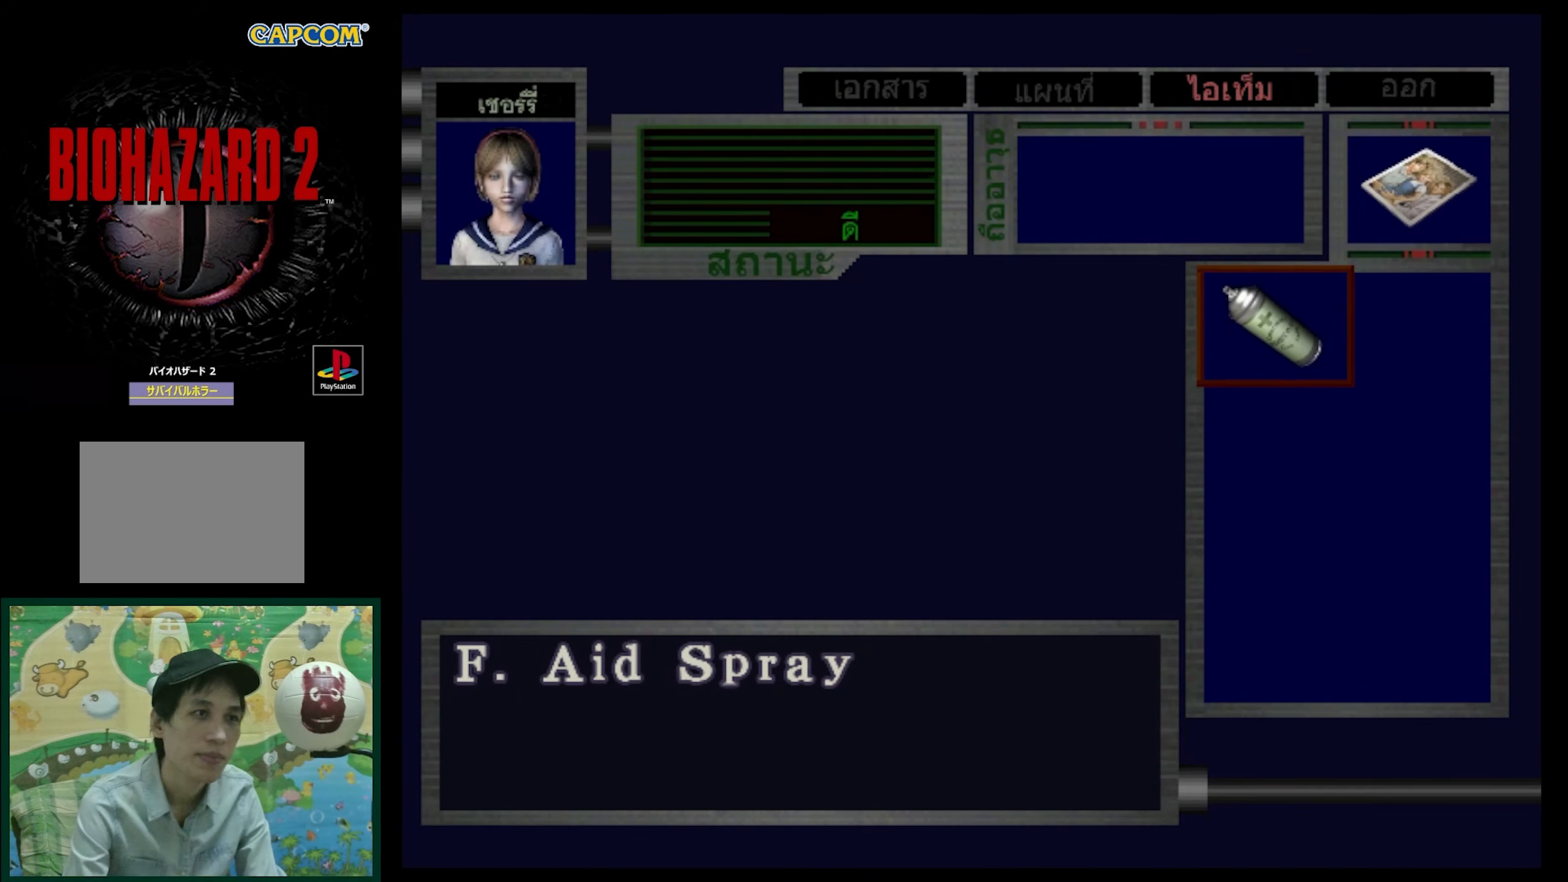
{"buttons": [], "events": [[200, "DPAD_LEFT", "down"], [350, "DPAD_LEFT", "up"]]}
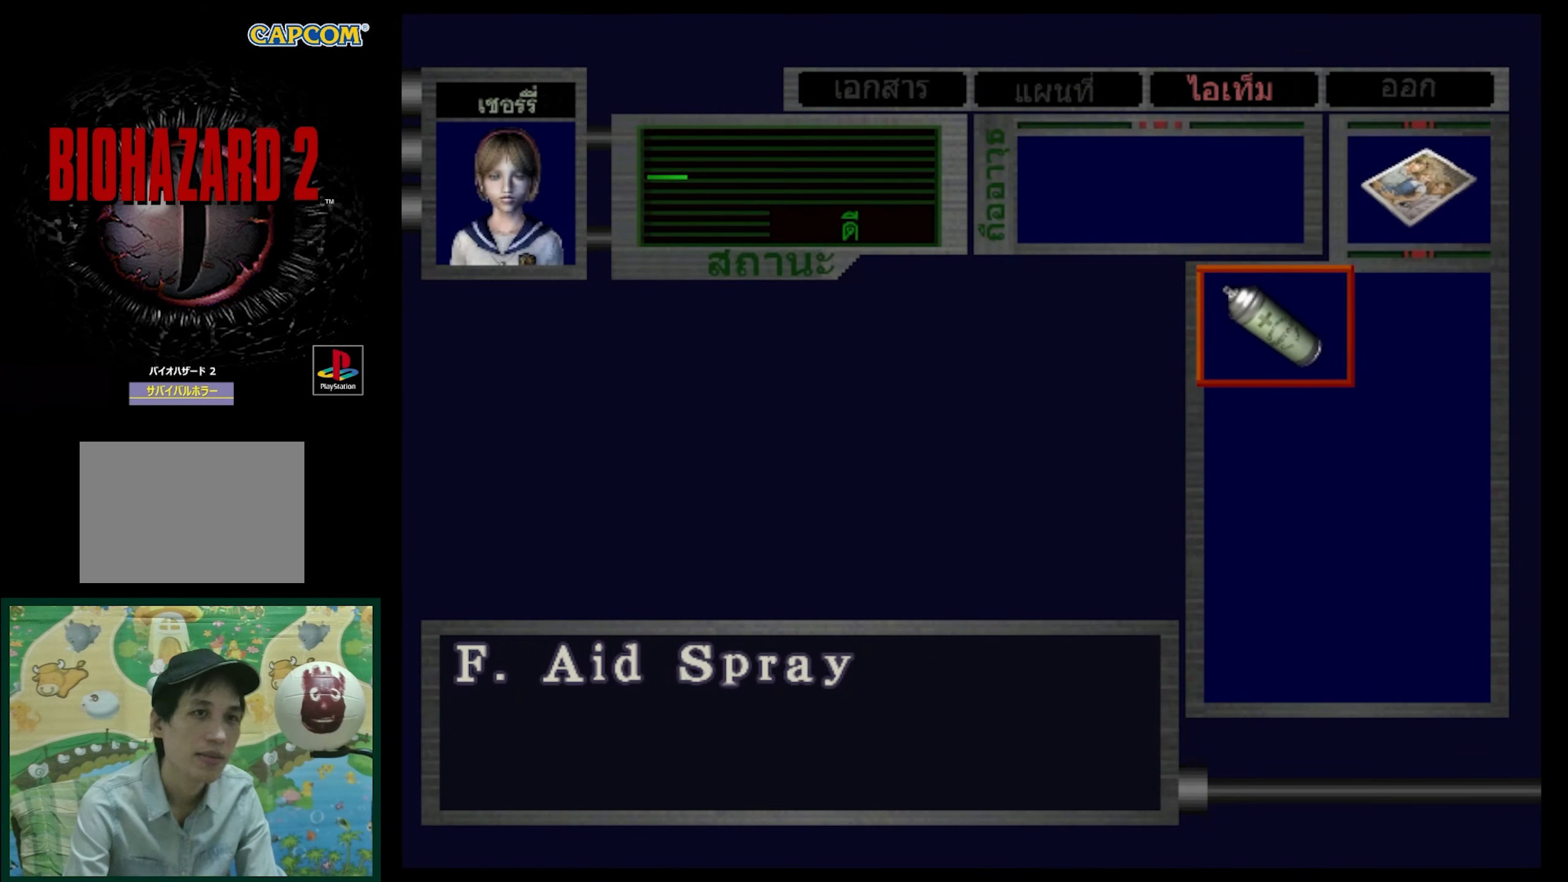
{"buttons": [], "events": [[300, "DPAD_UP", "down"], [417, "DPAD_UP", "up"]]}
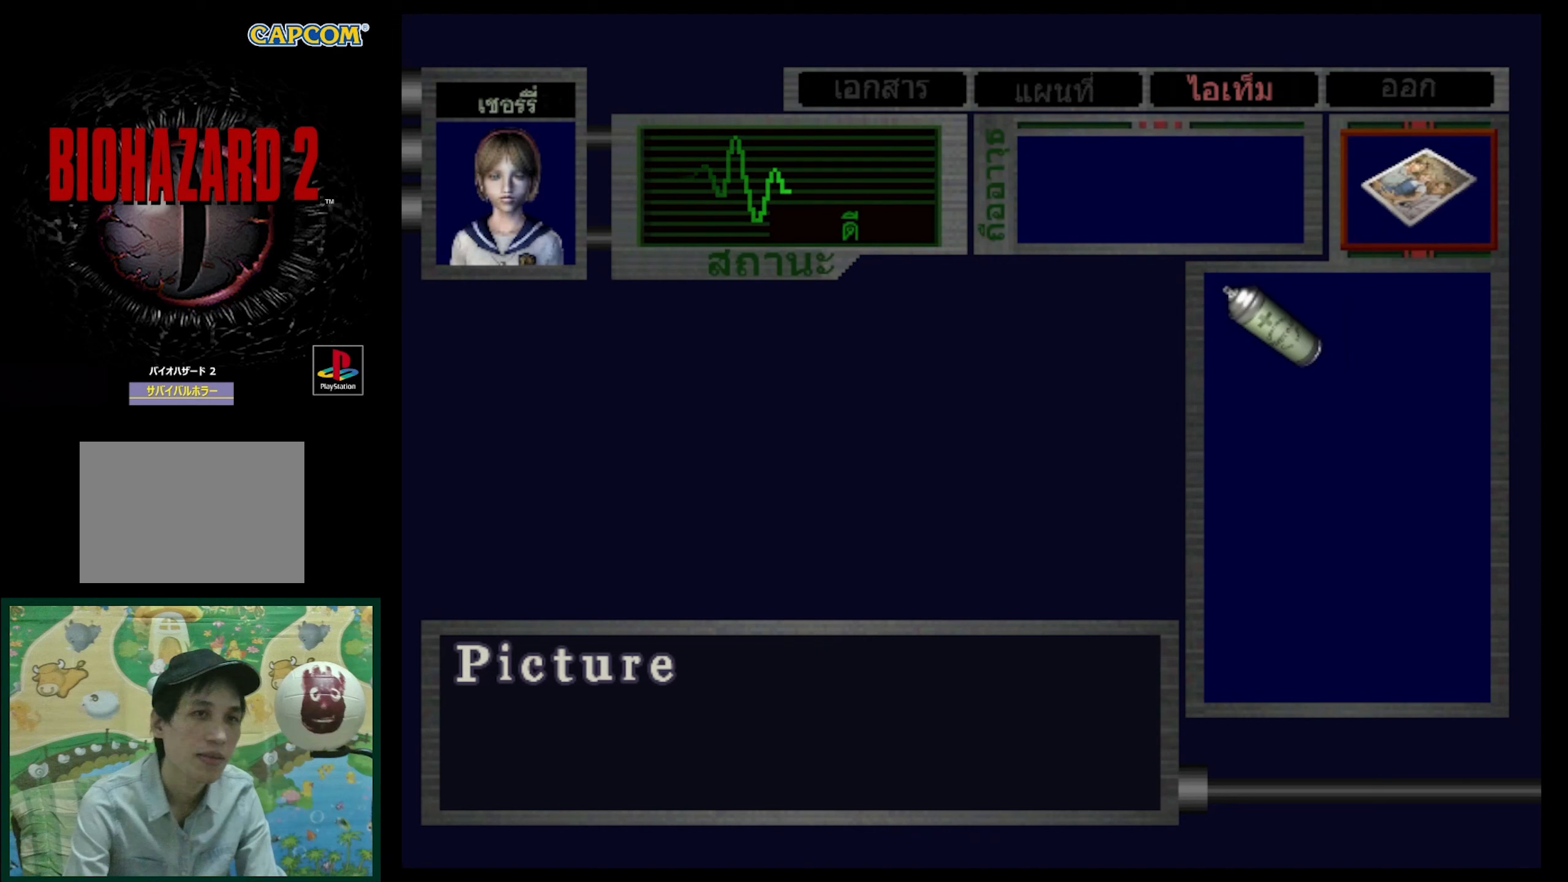
{"buttons": ["CROSS"], "events": [[400, "CROSS", "down"]]}
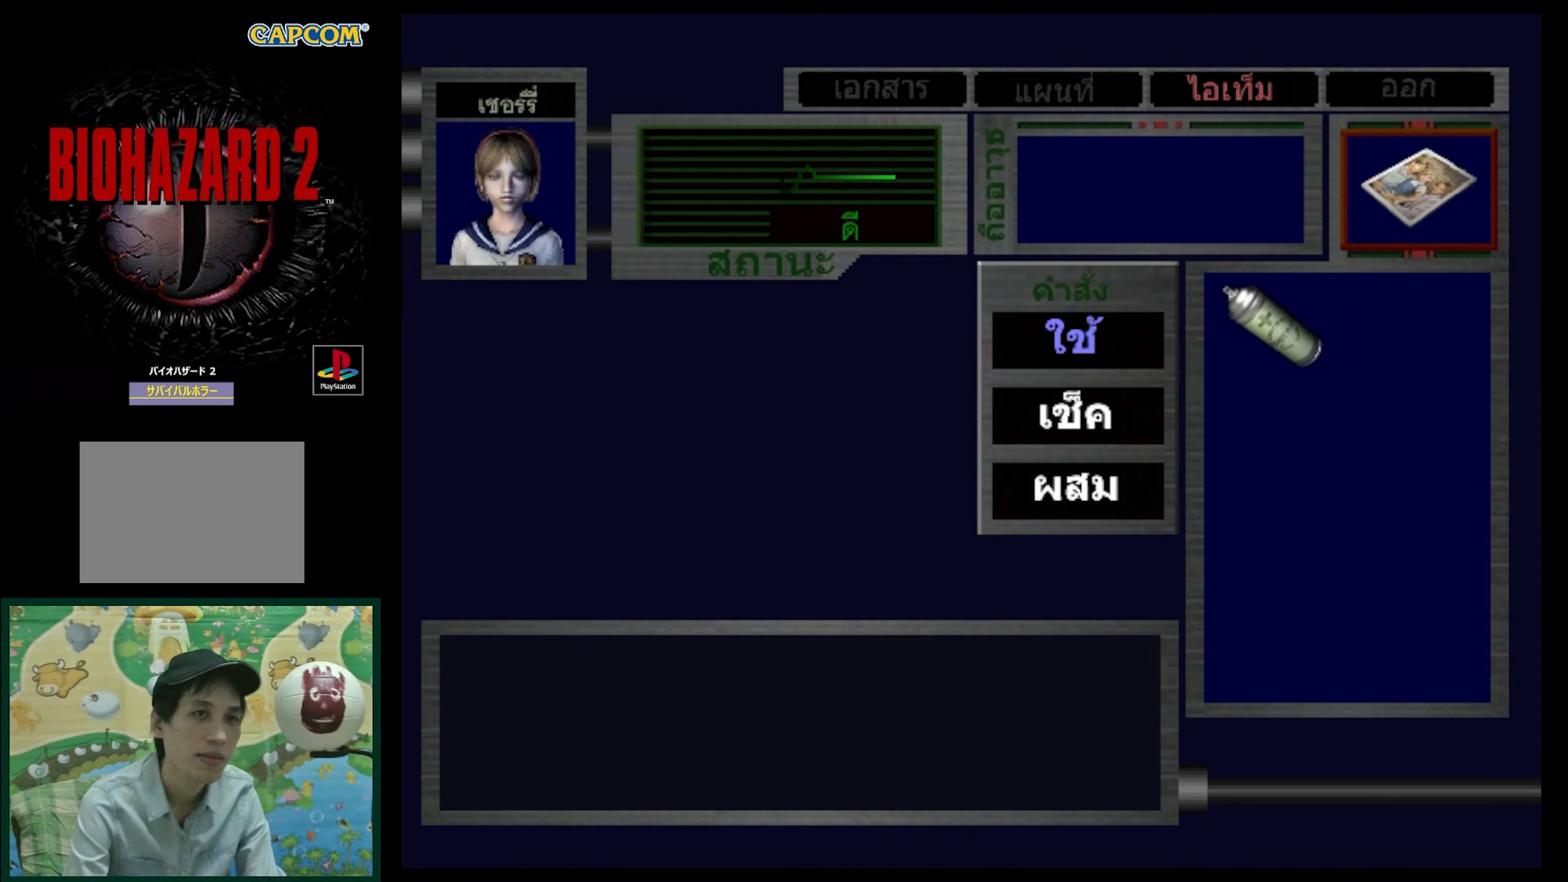
{"buttons": ["CROSS"], "events": [[17, "CROSS", "up"], [300, "CROSS", "down"]]}
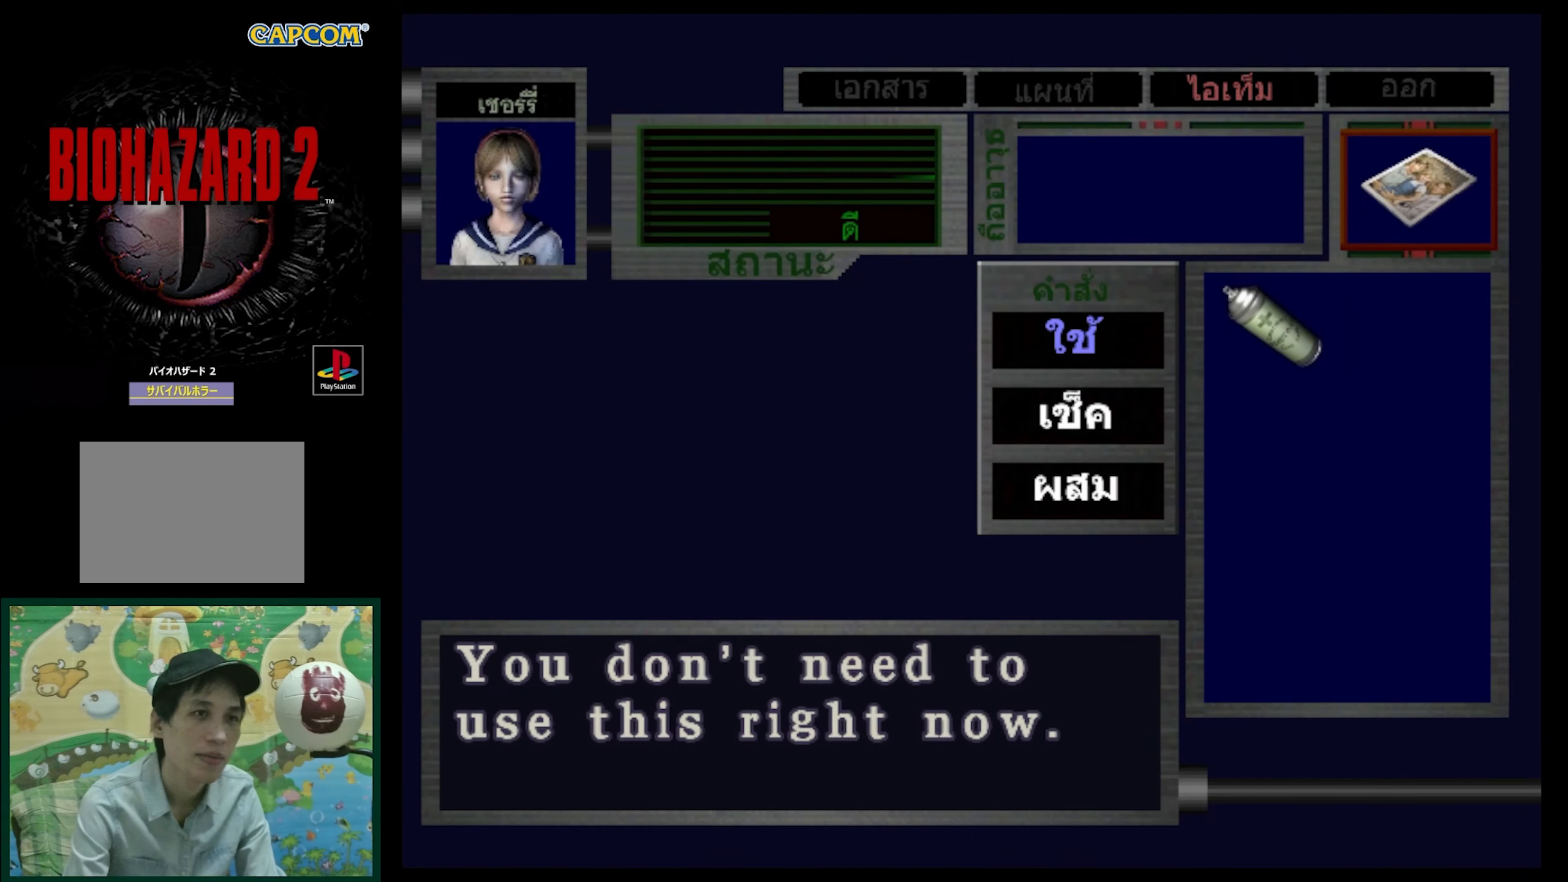
{"buttons": ["CROSS"], "events": [[250, "CROSS", "up"], [483, "CROSS", "down"]]}
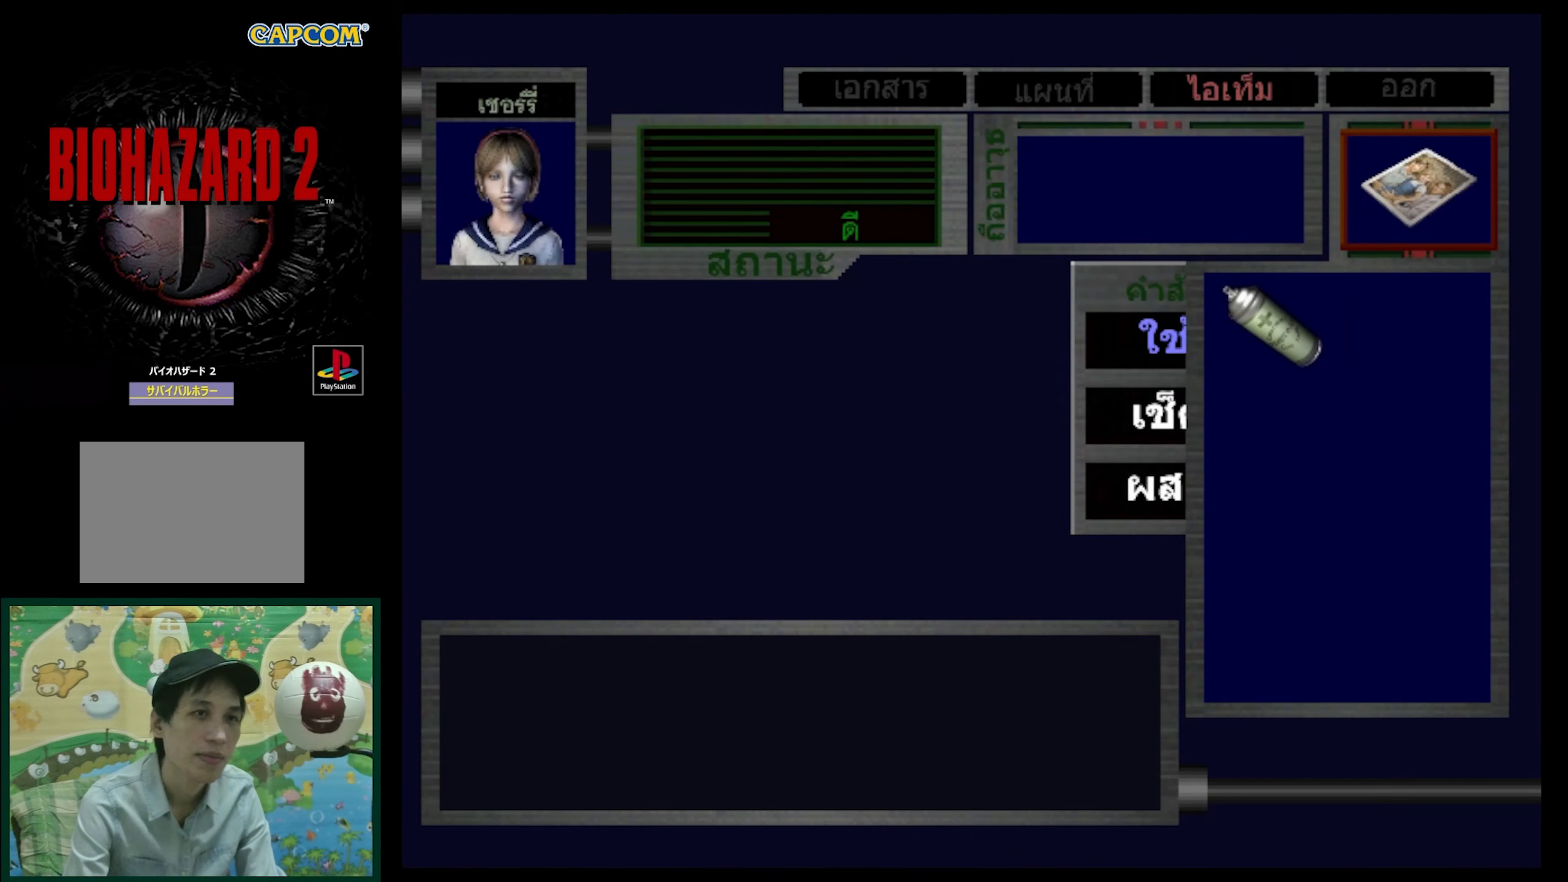
{"buttons": [], "events": [[67, "CROSS", "up"], [250, "DPAD_DOWN", "down"], [383, "DPAD_DOWN", "up"]]}
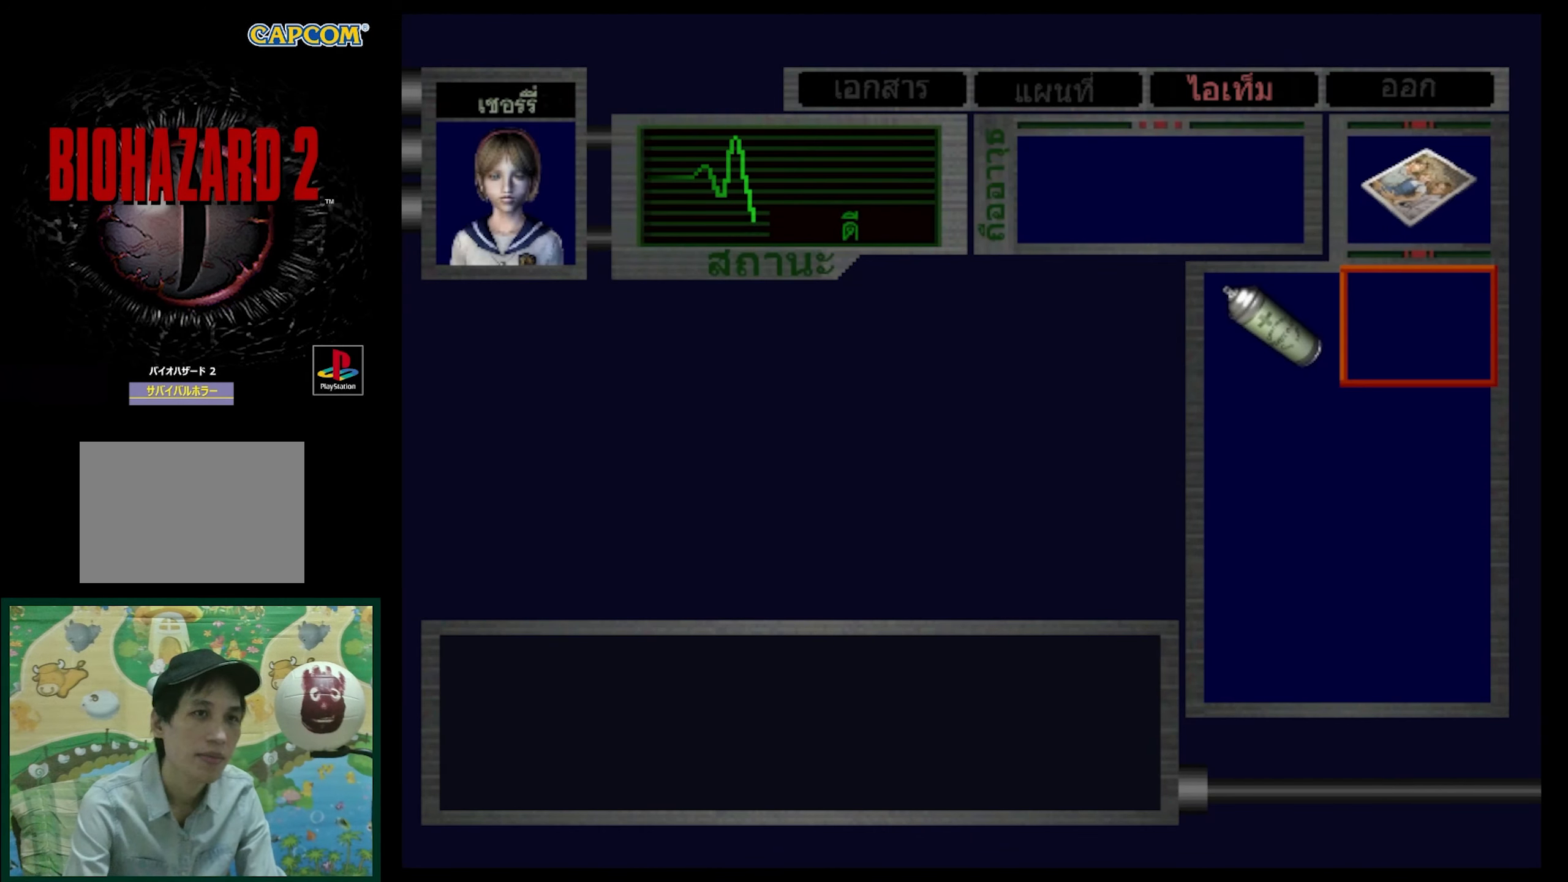
{"buttons": [], "events": [[150, "DPAD_UP", "down"], [250, "DPAD_UP", "up"], [283, "CROSS", "down"], [400, "CROSS", "up"]]}
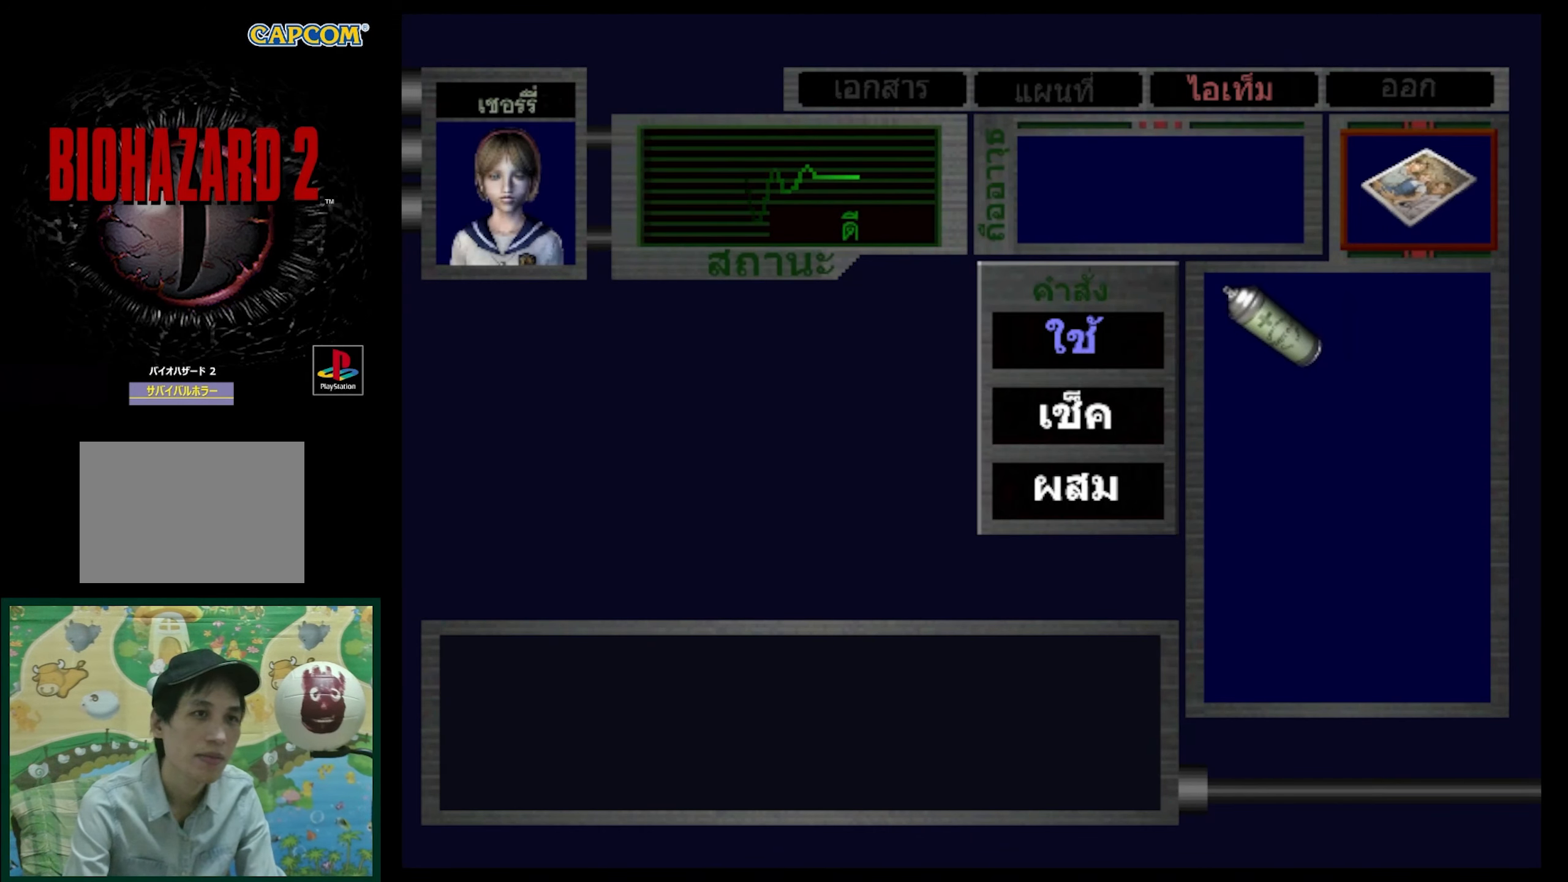
{"buttons": ["CROSS"], "events": [[117, "DPAD_DOWN", "down"], [250, "CROSS", "down"], [250, "DPAD_DOWN", "up"]]}
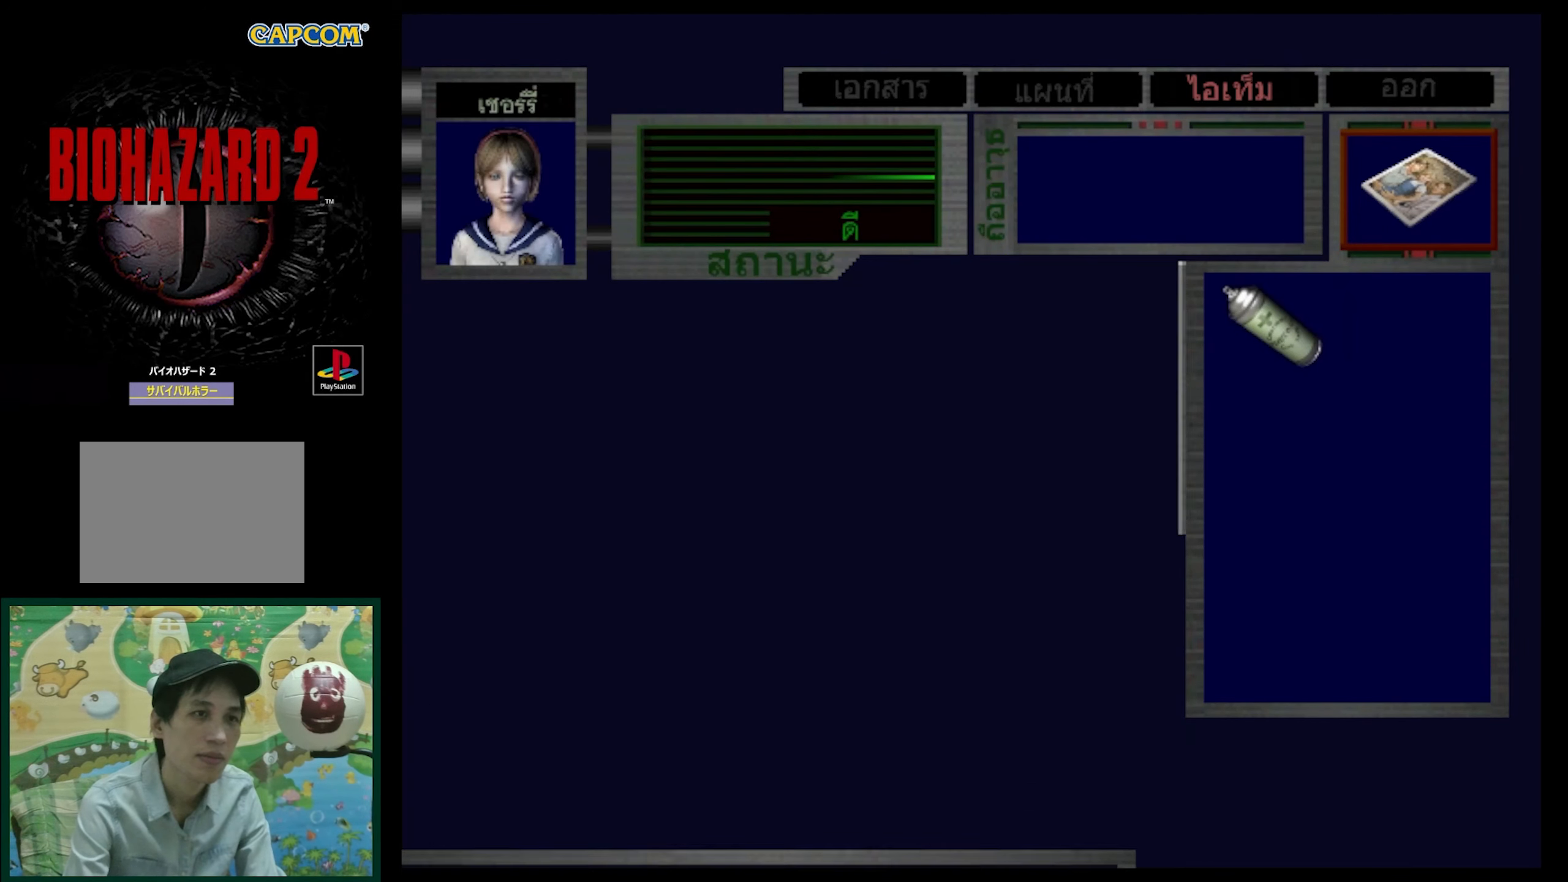
{"buttons": ["CROSS"], "events": []}
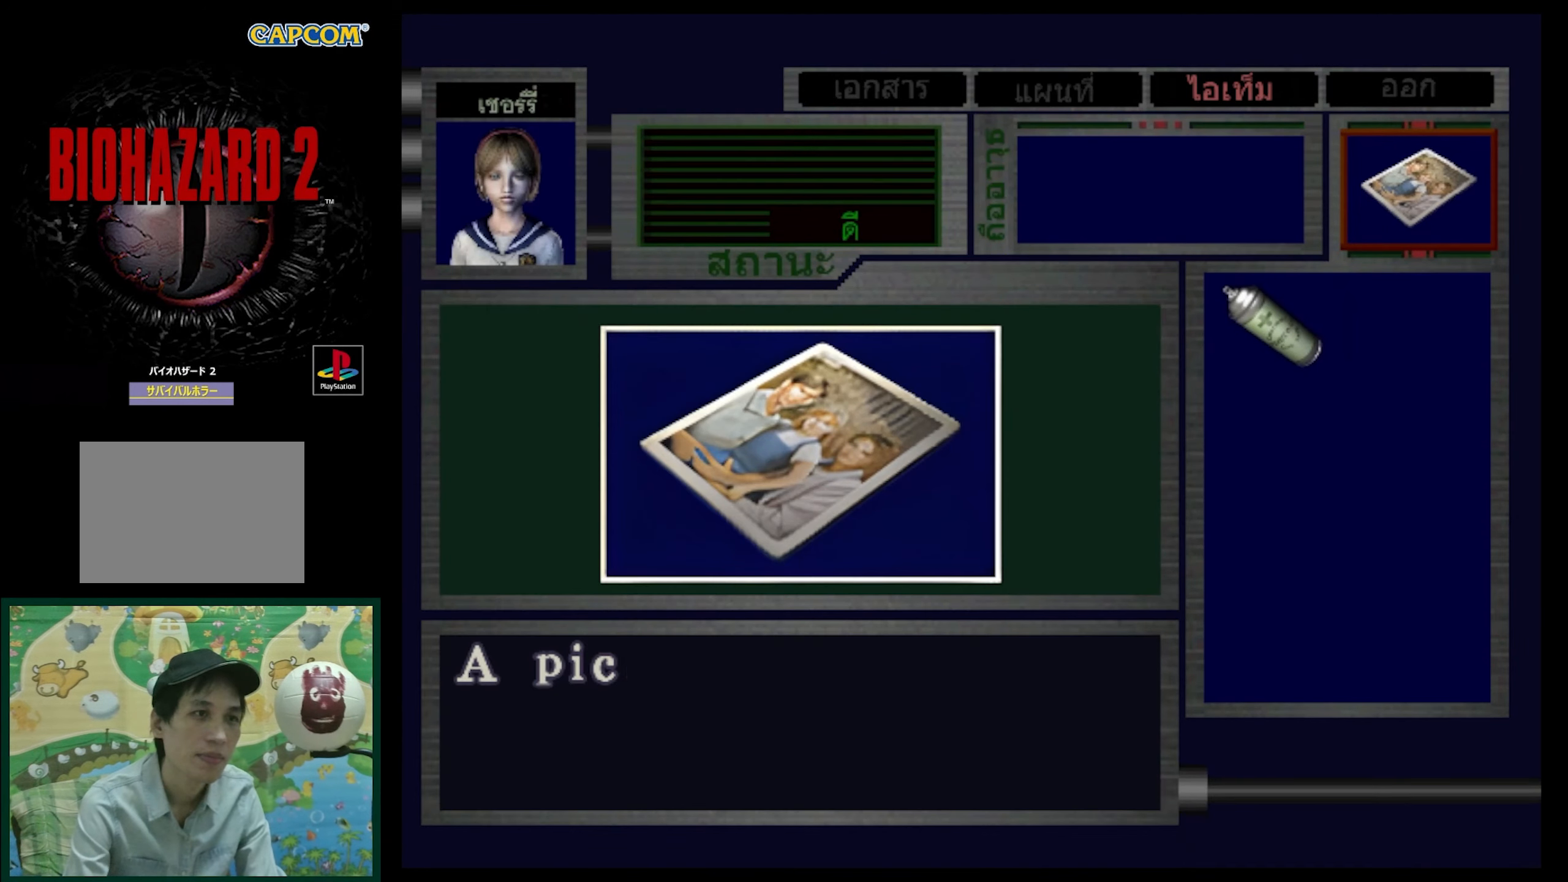
{"buttons": [], "events": [[450, "CROSS", "up"]]}
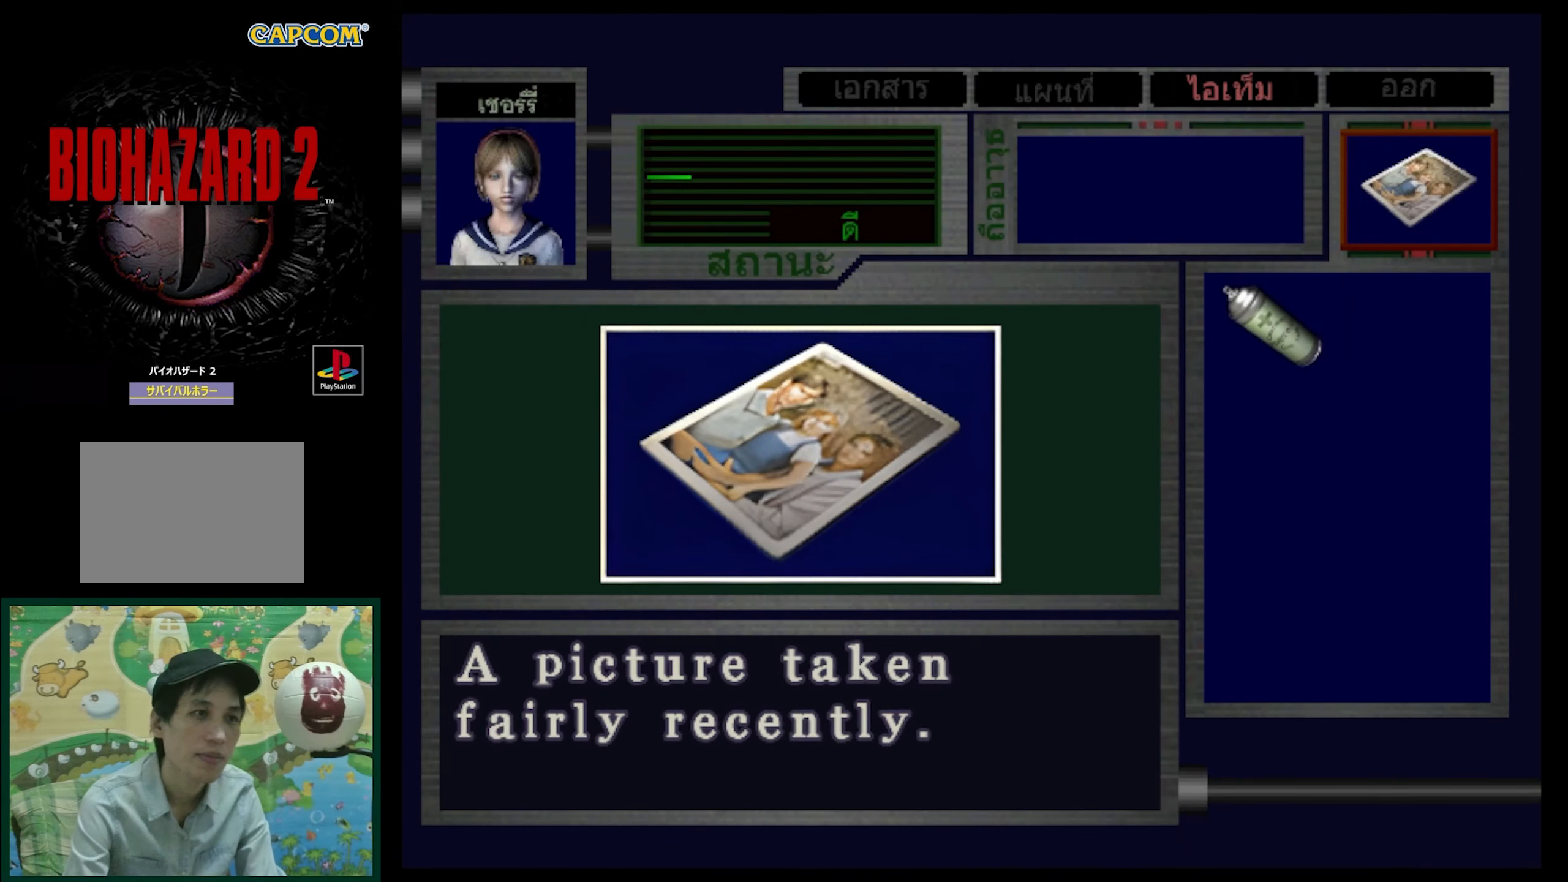
{"buttons": [], "events": []}
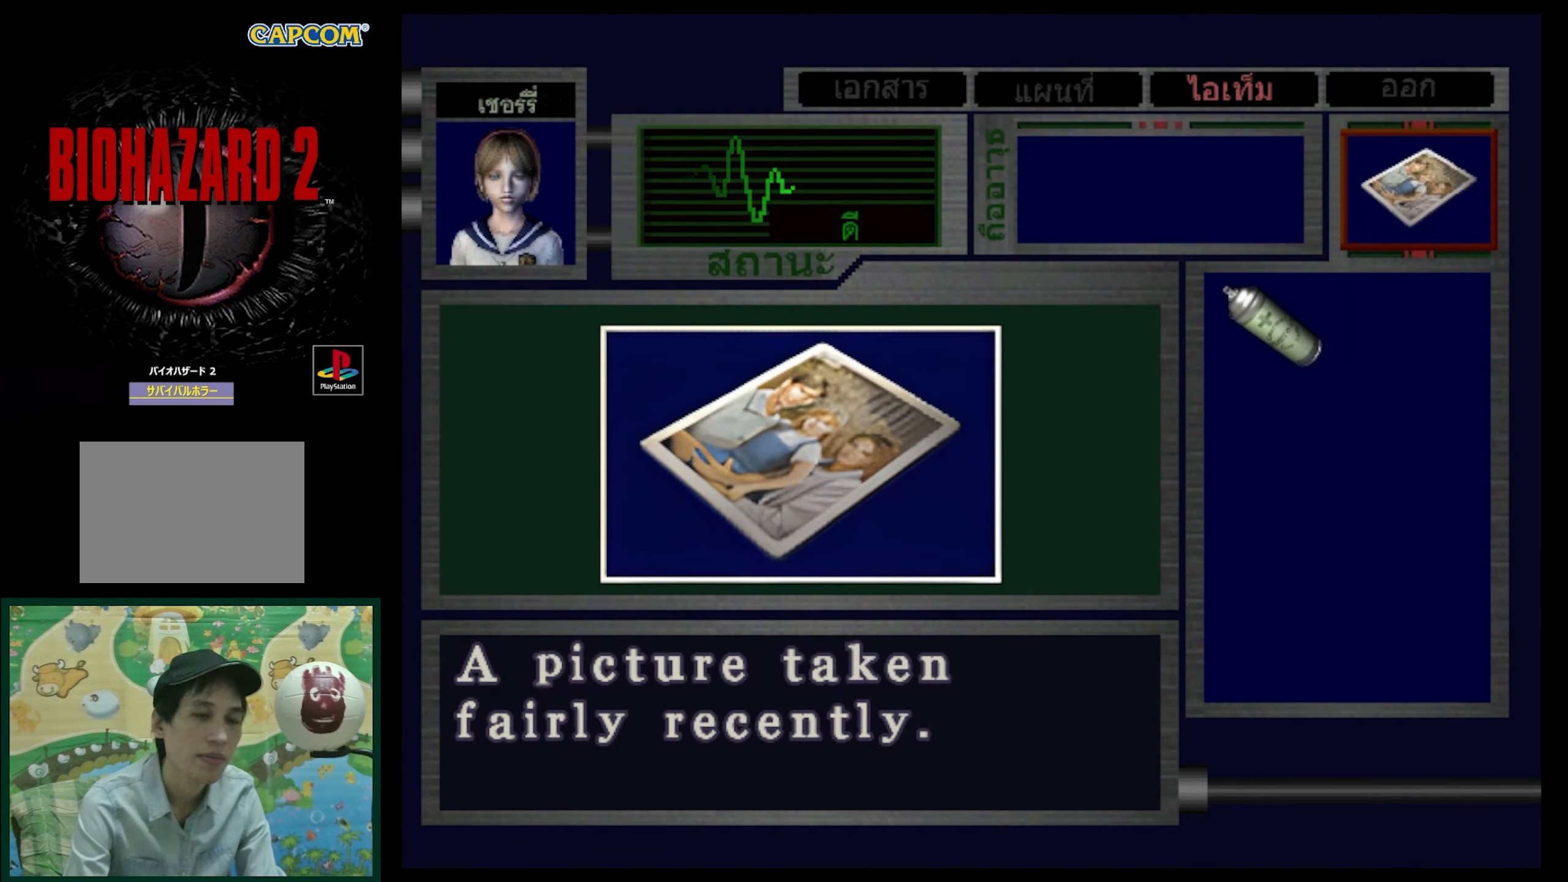
{"buttons": [], "events": []}
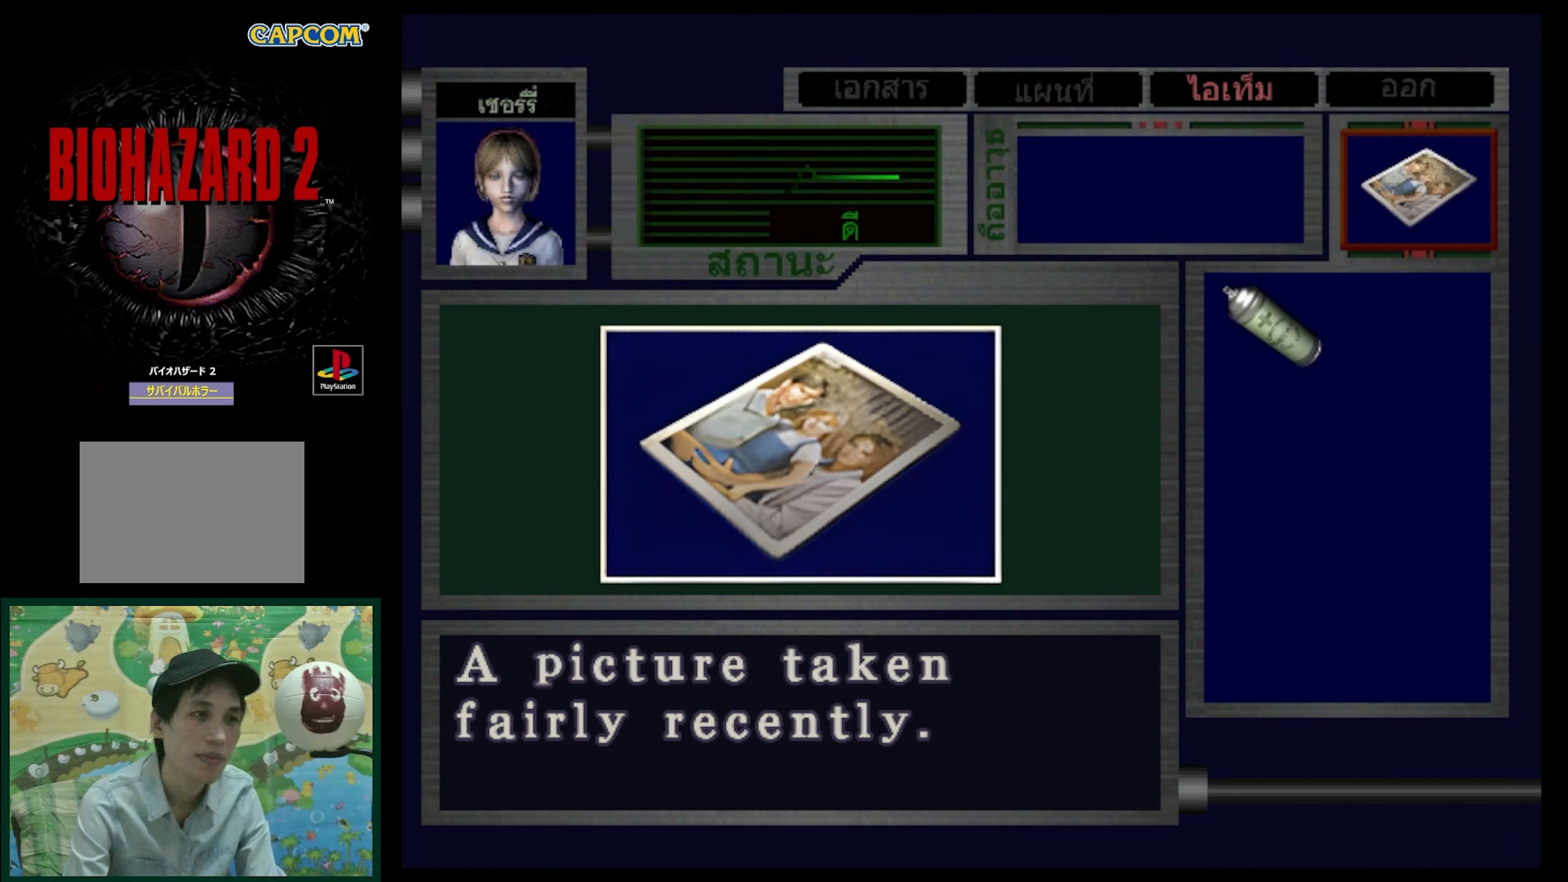
{"buttons": [], "events": []}